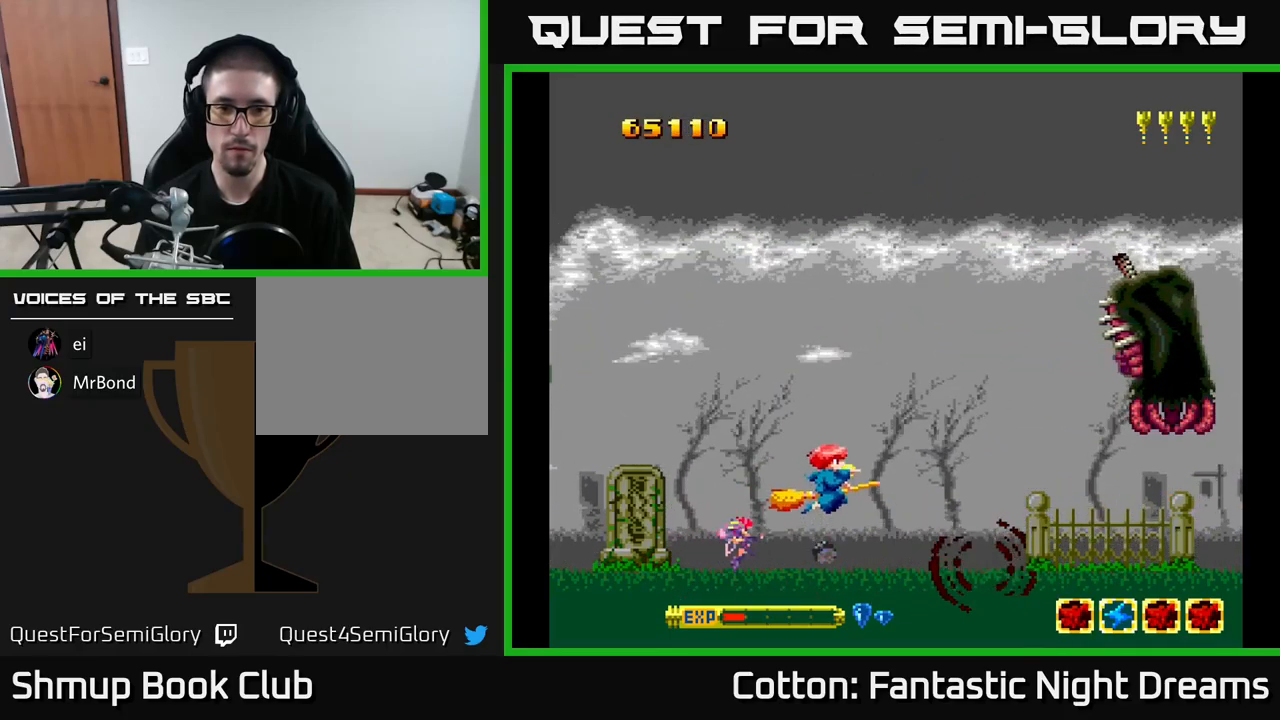
Gameplay with a controller (Xbox layout); each line is a JSON object with the inputs held at the frame after it. "events" lists button and stick changes between this image and that frame as [ms after this image, input, new state], when the widget could be followed in between. Not read: left_stick.
{"buttons": ["B", "Y"], "right_stick": "center", "events": [[83, "DPAD_RIGHT", "down"], [350, "DPAD_UP", "up"], [367, "DPAD_RIGHT", "up"]]}
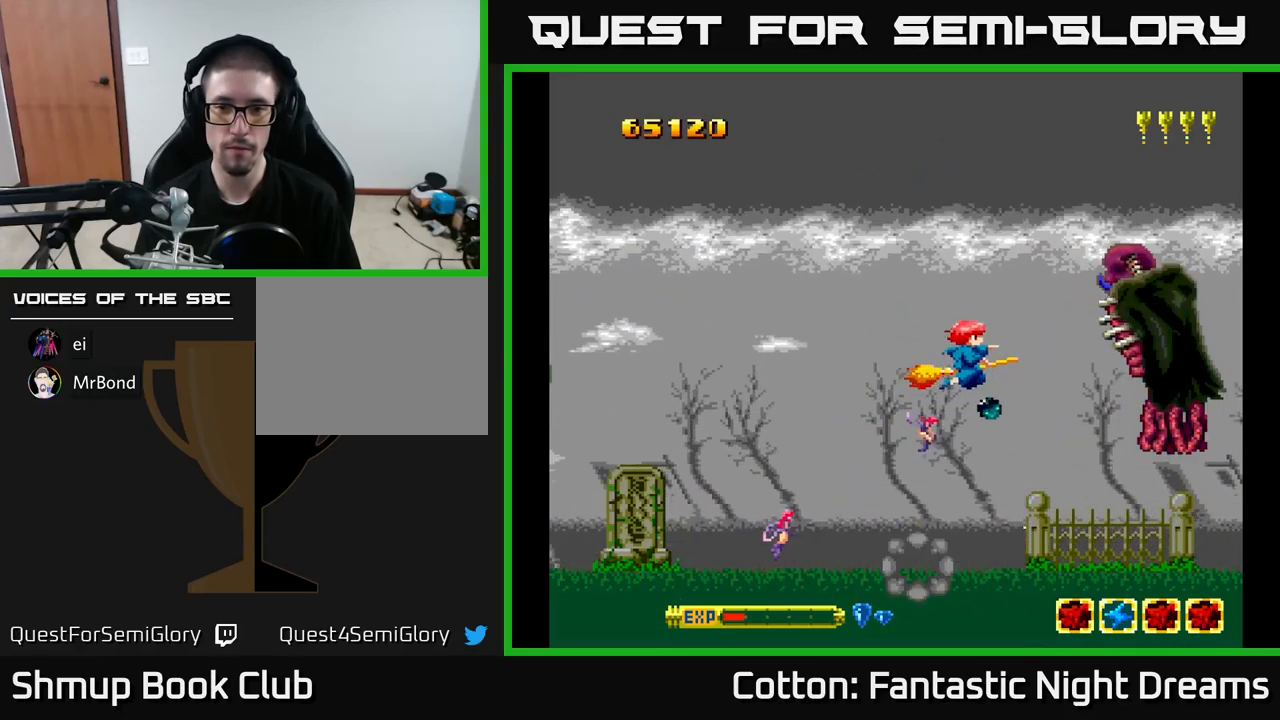
{"buttons": ["B", "Y", "DPAD_UP", "DPAD_LEFT"], "right_stick": "center", "events": [[467, "DPAD_LEFT", "down"], [467, "DPAD_UP", "down"]]}
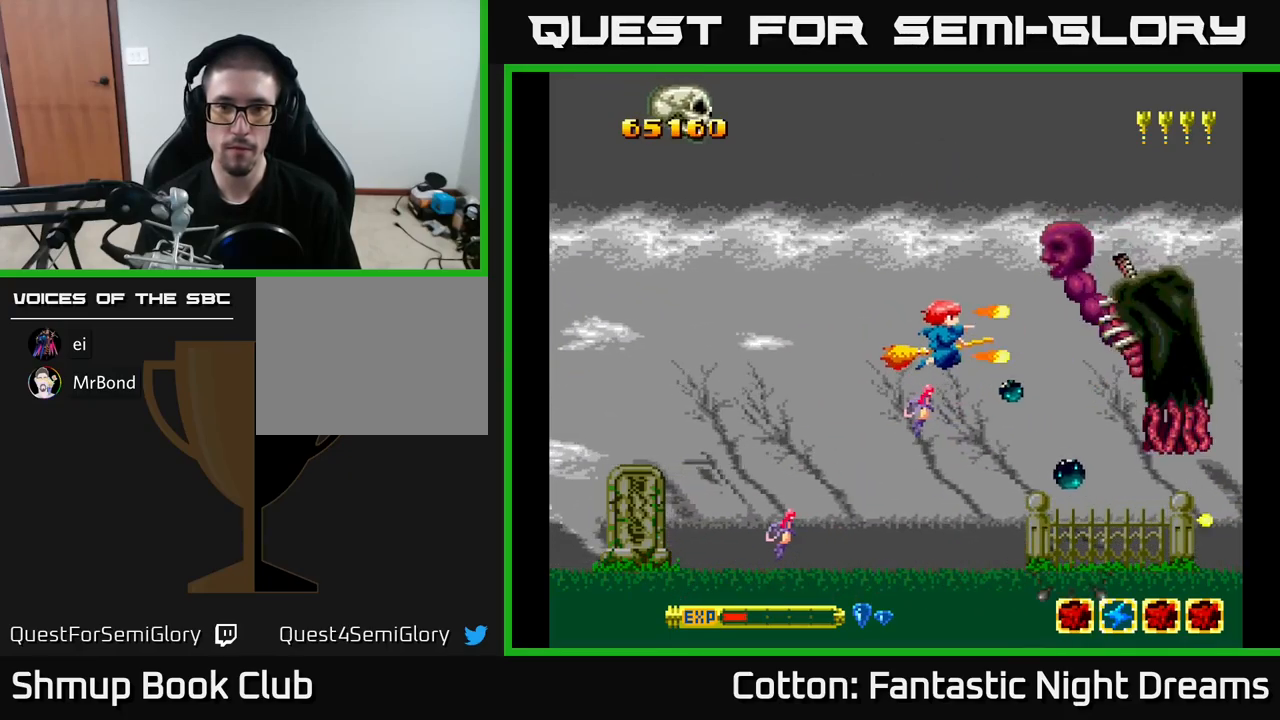
{"buttons": ["B", "Y"], "right_stick": "center", "events": [[50, "DPAD_LEFT", "up"], [183, "DPAD_UP", "up"], [200, "DPAD_DOWN", "down"], [200, "DPAD_LEFT", "down"], [467, "DPAD_LEFT", "up"], [500, "DPAD_DOWN", "up"]]}
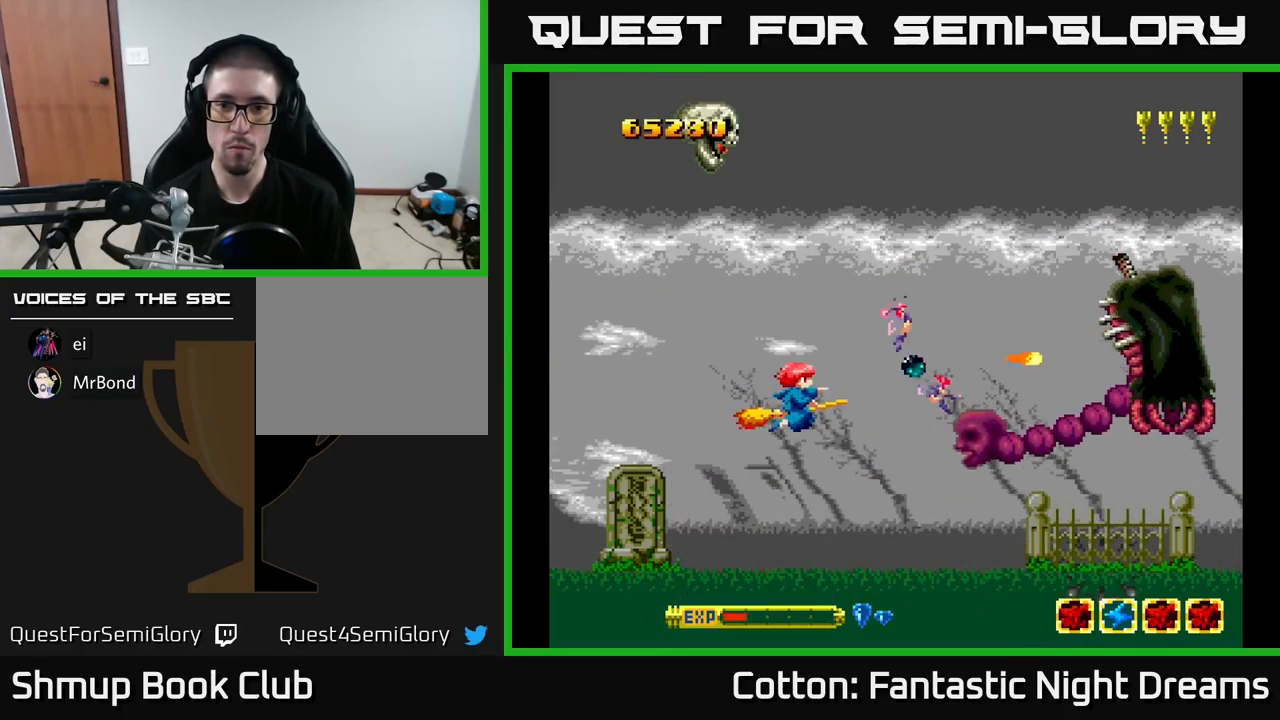
{"buttons": ["B", "Y", "DPAD_LEFT"], "right_stick": "center"}
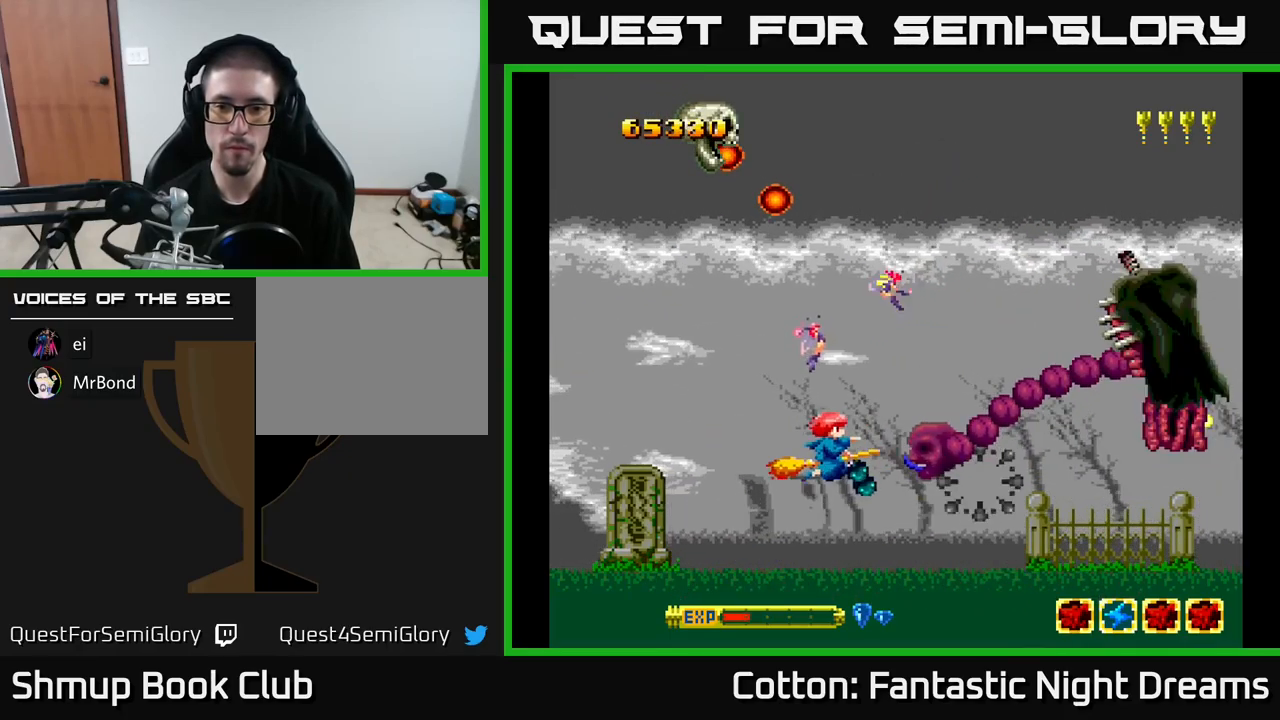
{"buttons": ["Y", "DPAD_RIGHT"], "right_stick": "center", "events": [[83, "DPAD_DOWN", "down"], [83, "DPAD_LEFT", "up"], [100, "DPAD_RIGHT", "down"], [133, "DPAD_DOWN", "up"], [217, "DPAD_DOWN", "down"], [367, "DPAD_DOWN", "up"], [500, "B", "up"]]}
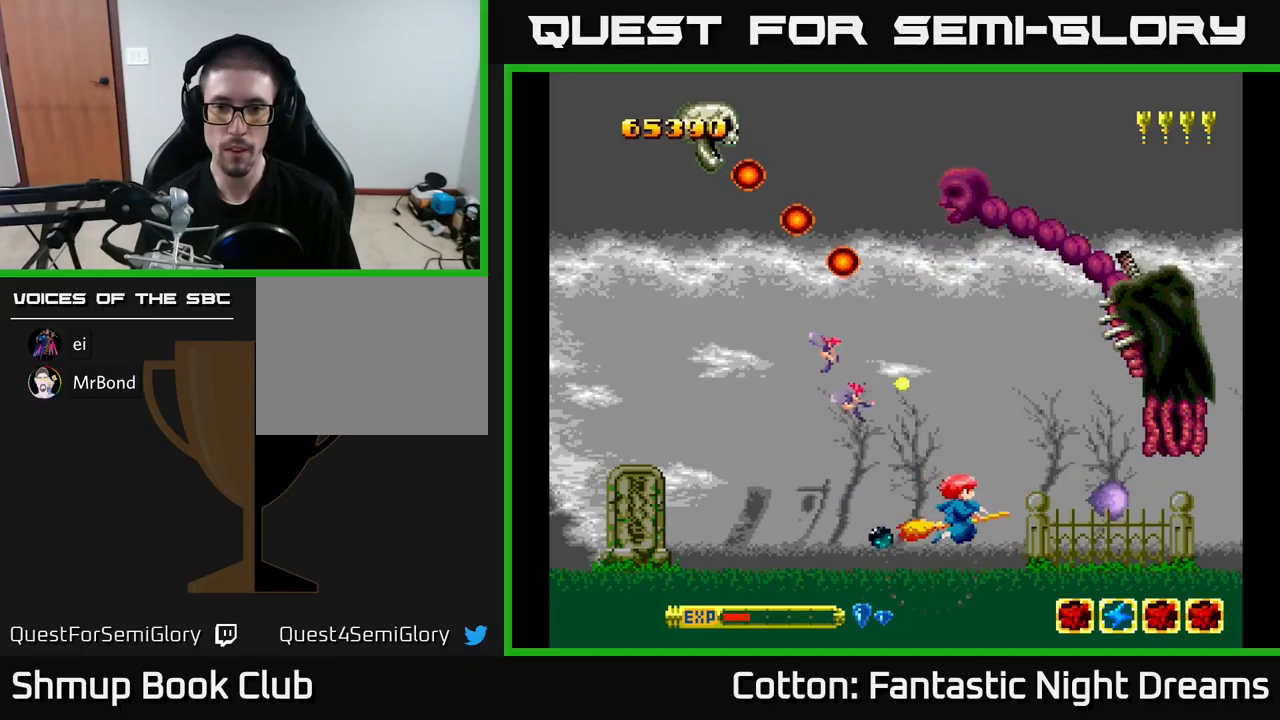
{"buttons": ["DPAD_LEFT"], "right_stick": "center", "events": [[50, "Y", "up"], [250, "DPAD_RIGHT", "up"], [484, "DPAD_LEFT", "down"]]}
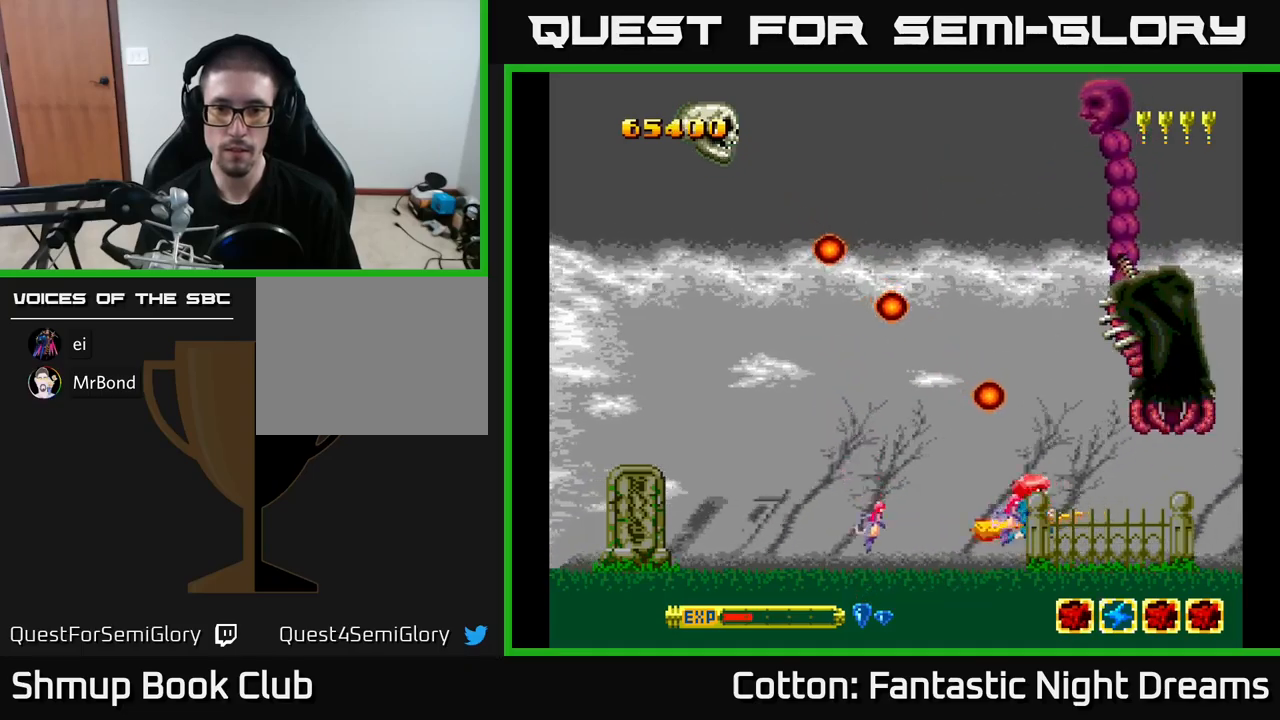
{"buttons": ["Y", "DPAD_LEFT"], "right_stick": "center", "events": [[100, "DPAD_DOWN", "down"], [217, "DPAD_DOWN", "up"], [234, "Y", "down"]]}
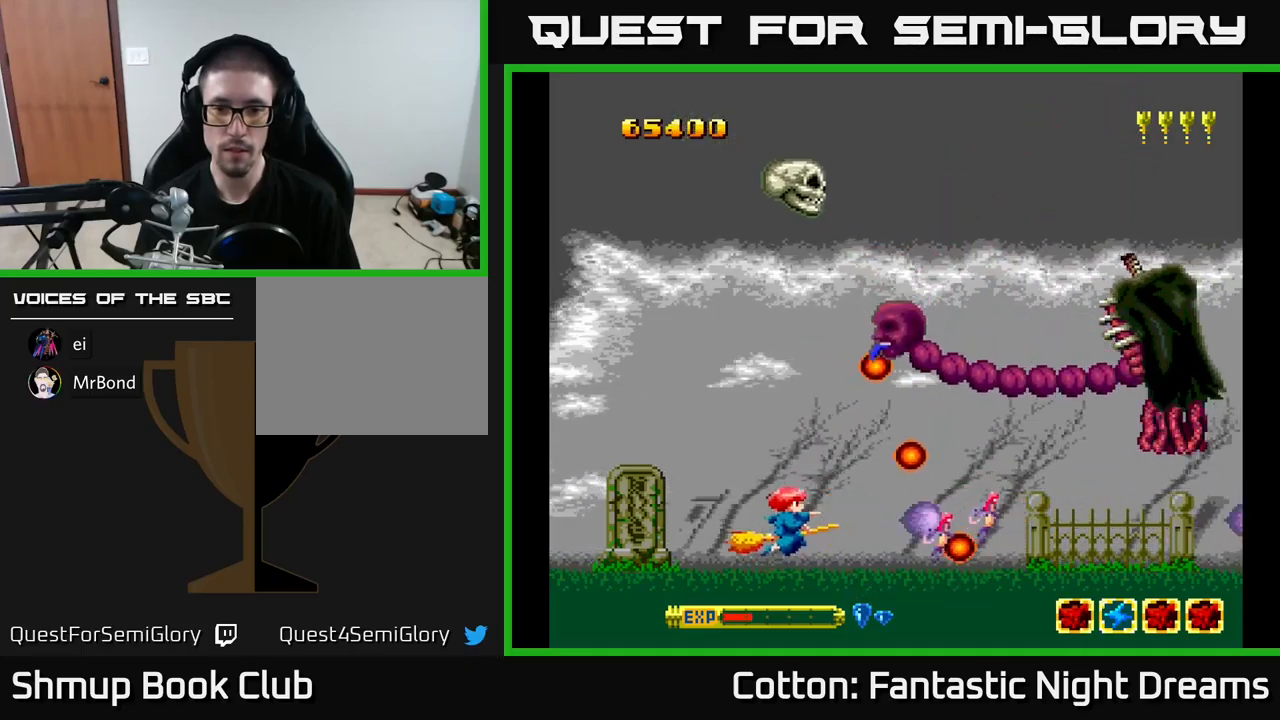
{"buttons": ["B", "Y", "DPAD_UP", "DPAD_LEFT"], "right_stick": "center", "events": [[17, "DPAD_UP", "down"], [200, "DPAD_UP", "up"], [284, "DPAD_DOWN", "down"], [317, "B", "down"], [367, "DPAD_DOWN", "up"], [450, "DPAD_UP", "down"]]}
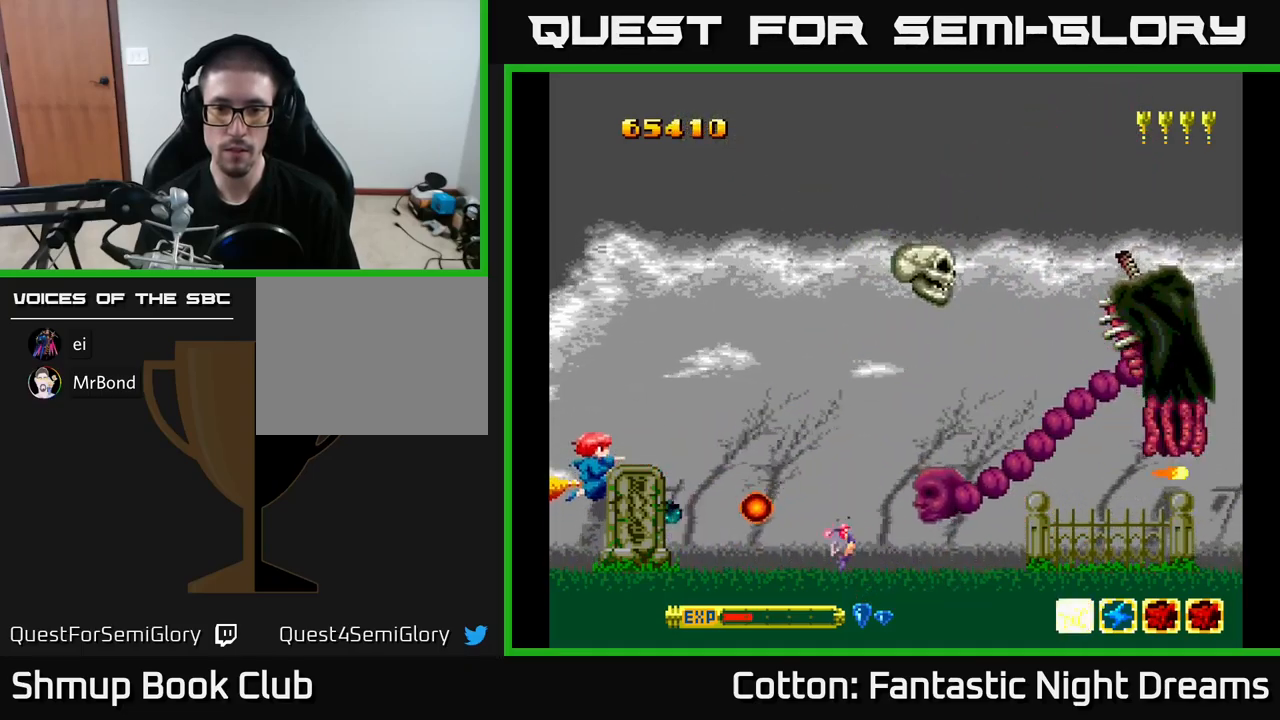
{"buttons": ["B", "Y", "DPAD_RIGHT"], "right_stick": "center", "events": [[17, "DPAD_LEFT", "up"], [167, "DPAD_RIGHT", "down"], [467, "DPAD_UP", "up"]]}
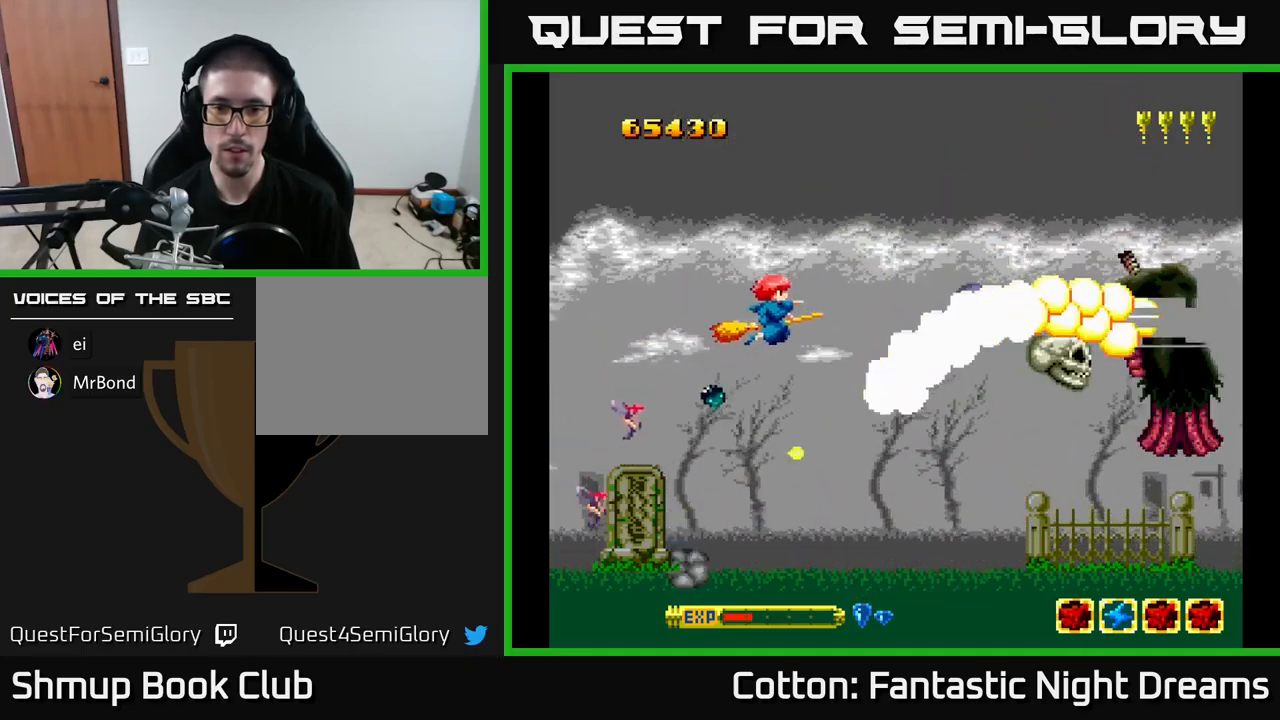
{"buttons": ["B", "Y", "DPAD_DOWN", "DPAD_RIGHT"], "right_stick": "center", "events": [[17, "DPAD_DOWN", "down"], [50, "DPAD_RIGHT", "up"], [167, "DPAD_RIGHT", "down"]]}
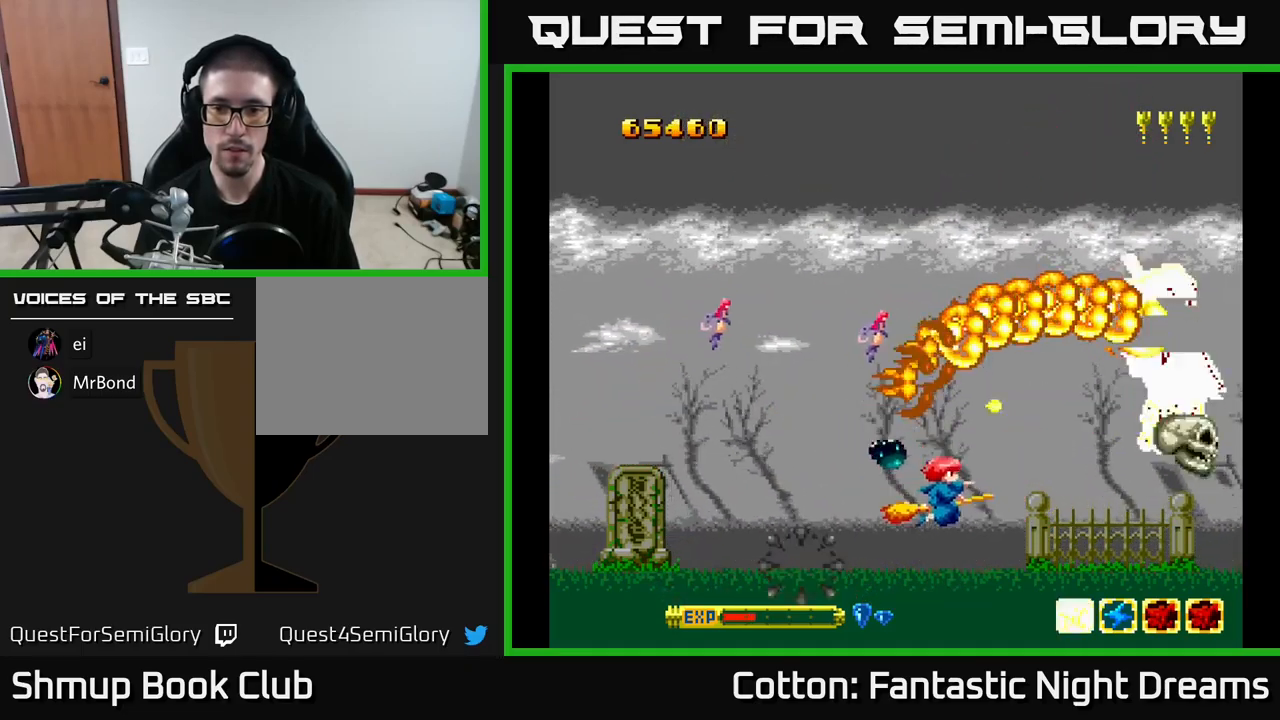
{"buttons": ["B", "Y", "DPAD_LEFT"], "right_stick": "center", "events": [[150, "DPAD_DOWN", "up"], [167, "DPAD_RIGHT", "up"], [384, "DPAD_LEFT", "down"], [400, "DPAD_UP", "down"], [467, "DPAD_UP", "up"]]}
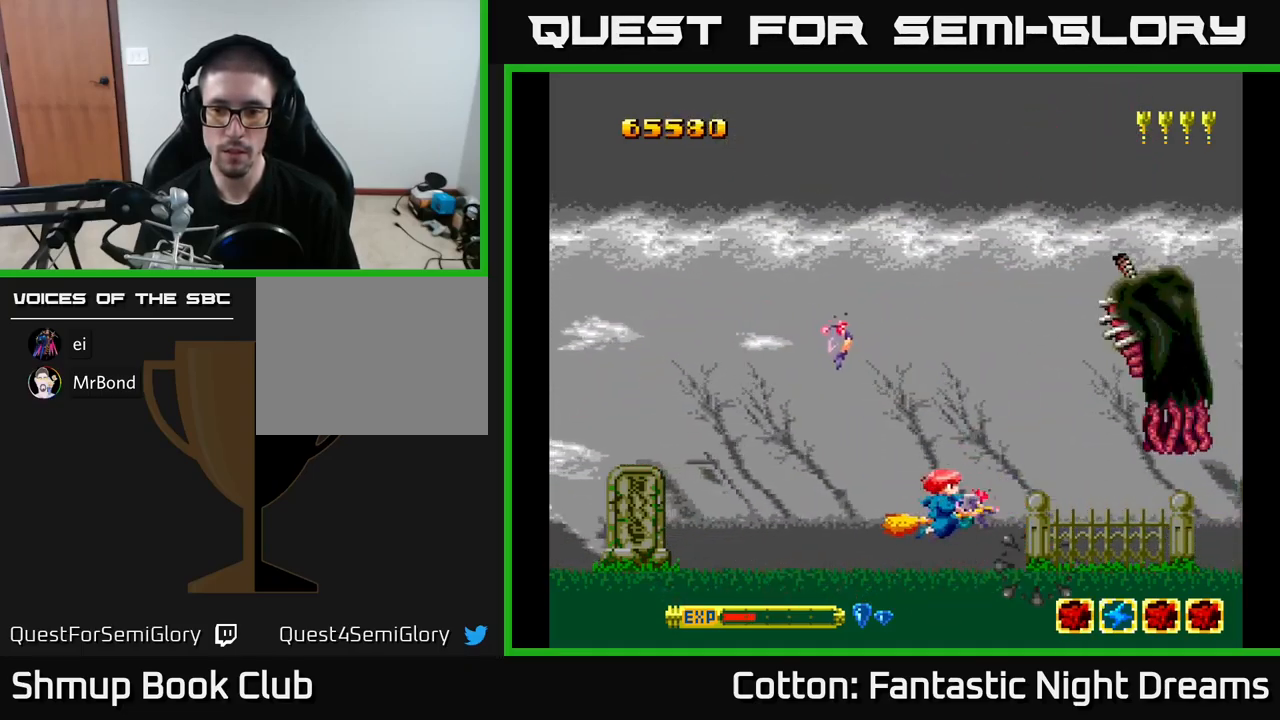
{"buttons": ["B", "Y"], "right_stick": "center", "events": [[117, "DPAD_LEFT", "up"]]}
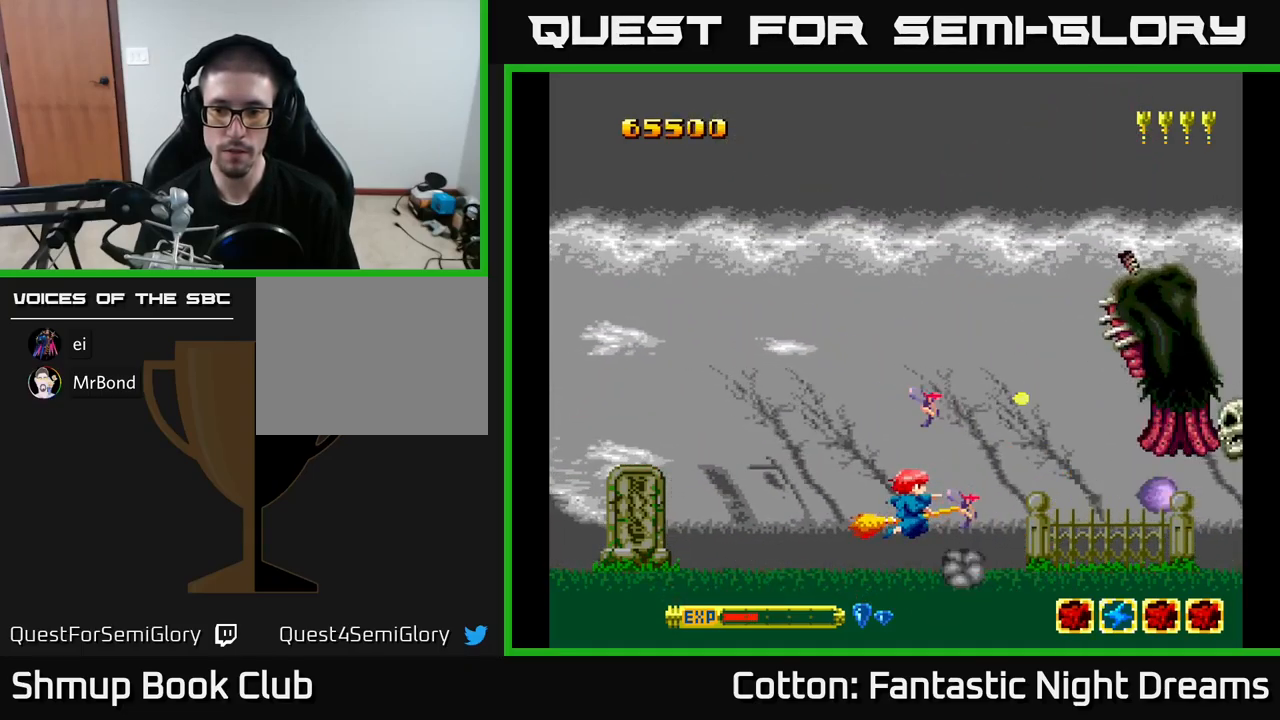
{"buttons": ["B", "Y"], "right_stick": "center", "events": [[200, "DPAD_LEFT", "down"], [434, "DPAD_LEFT", "up"]]}
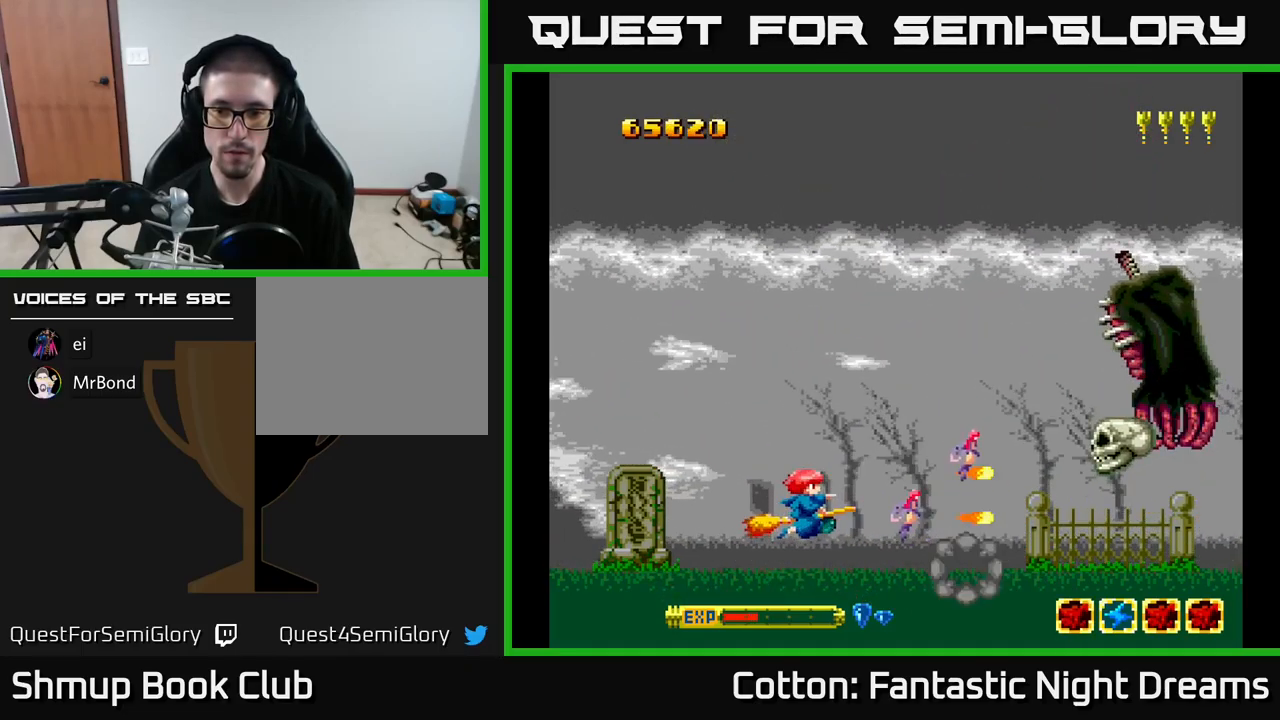
{"buttons": ["B", "Y"], "right_stick": "center", "events": [[17, "DPAD_UP", "down"], [84, "DPAD_LEFT", "down"], [84, "DPAD_UP", "up"], [184, "DPAD_LEFT", "up"]]}
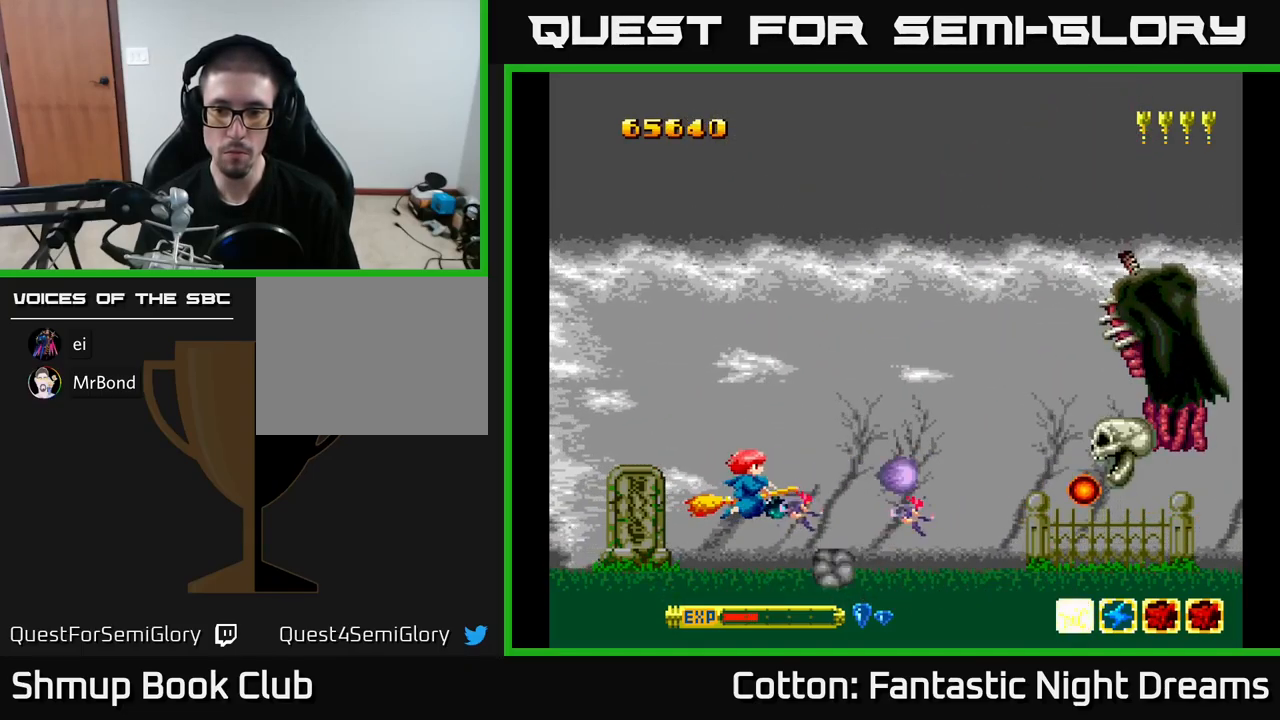
{"buttons": ["B", "Y"], "right_stick": "center", "events": []}
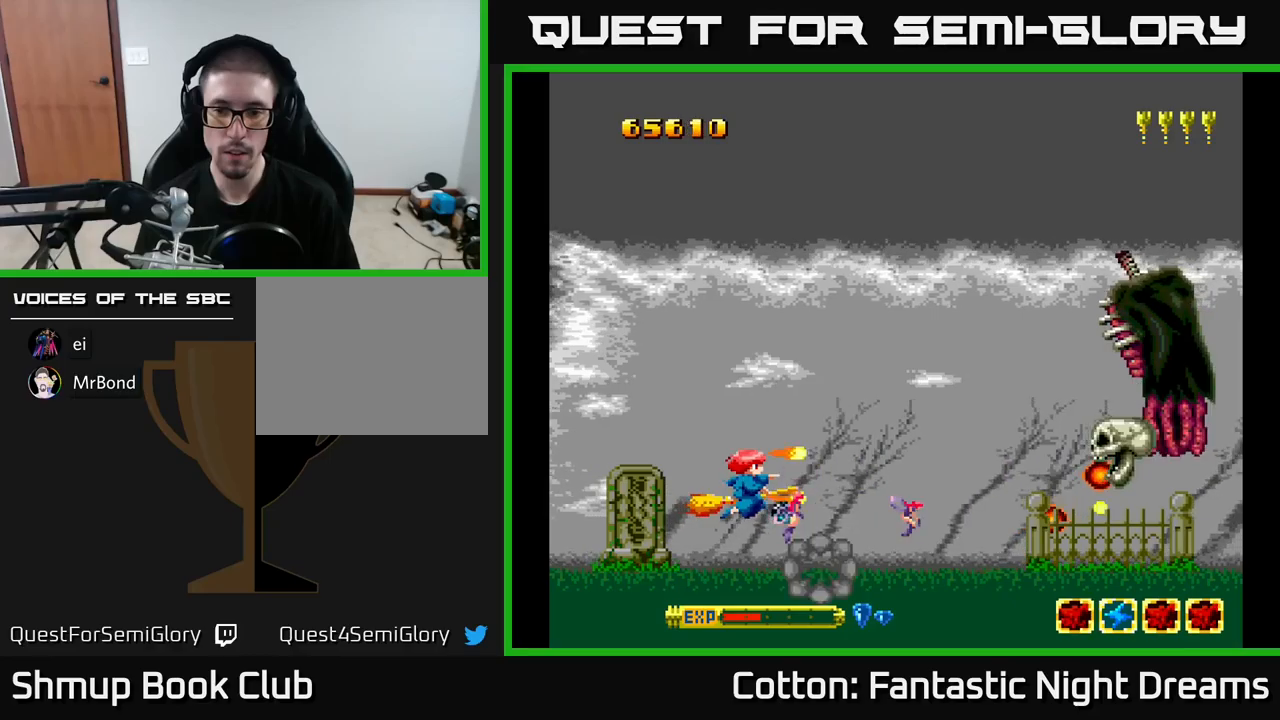
{"buttons": ["B", "Y"], "right_stick": "center", "events": []}
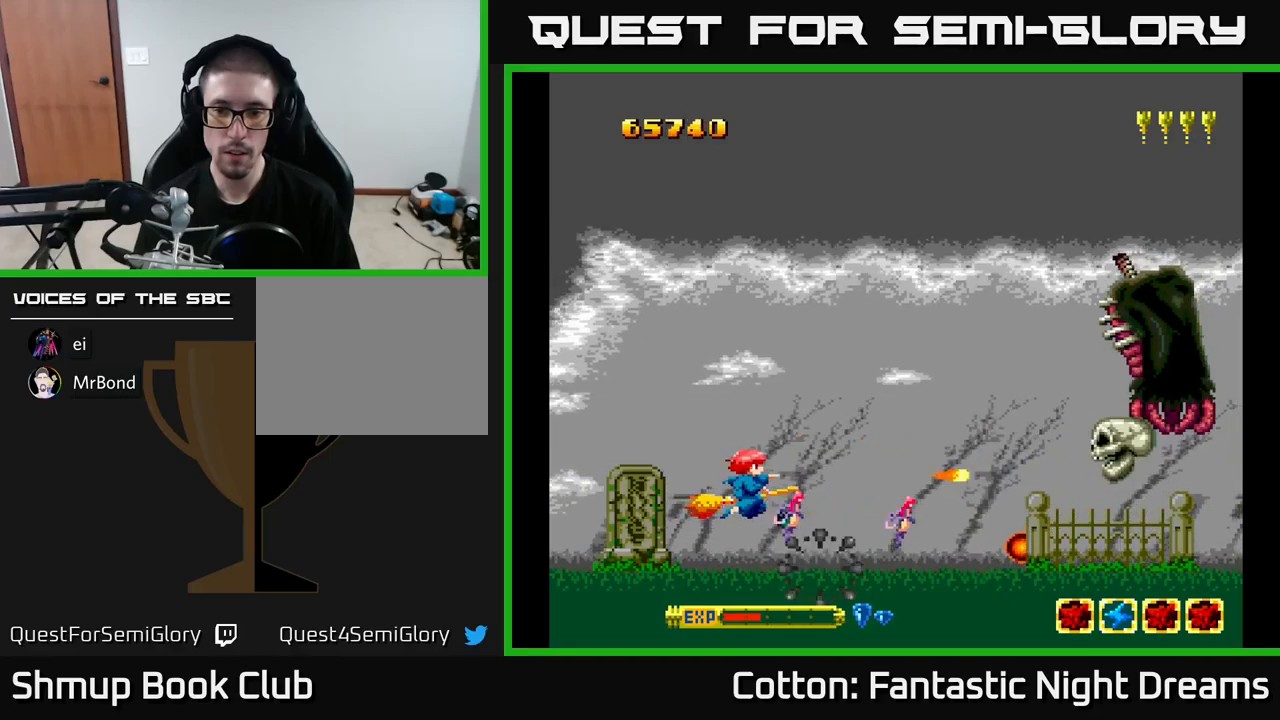
{"buttons": ["B", "Y"], "right_stick": "center", "events": []}
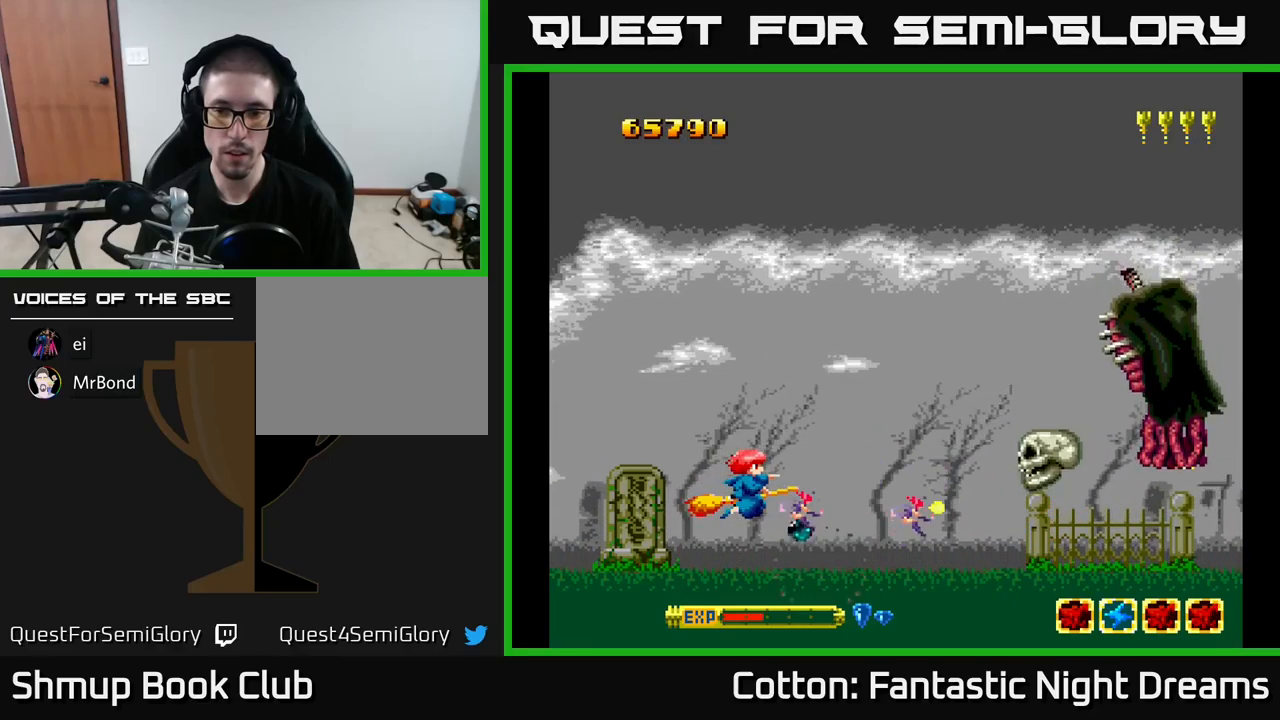
{"buttons": ["B", "Y"], "right_stick": "center", "events": []}
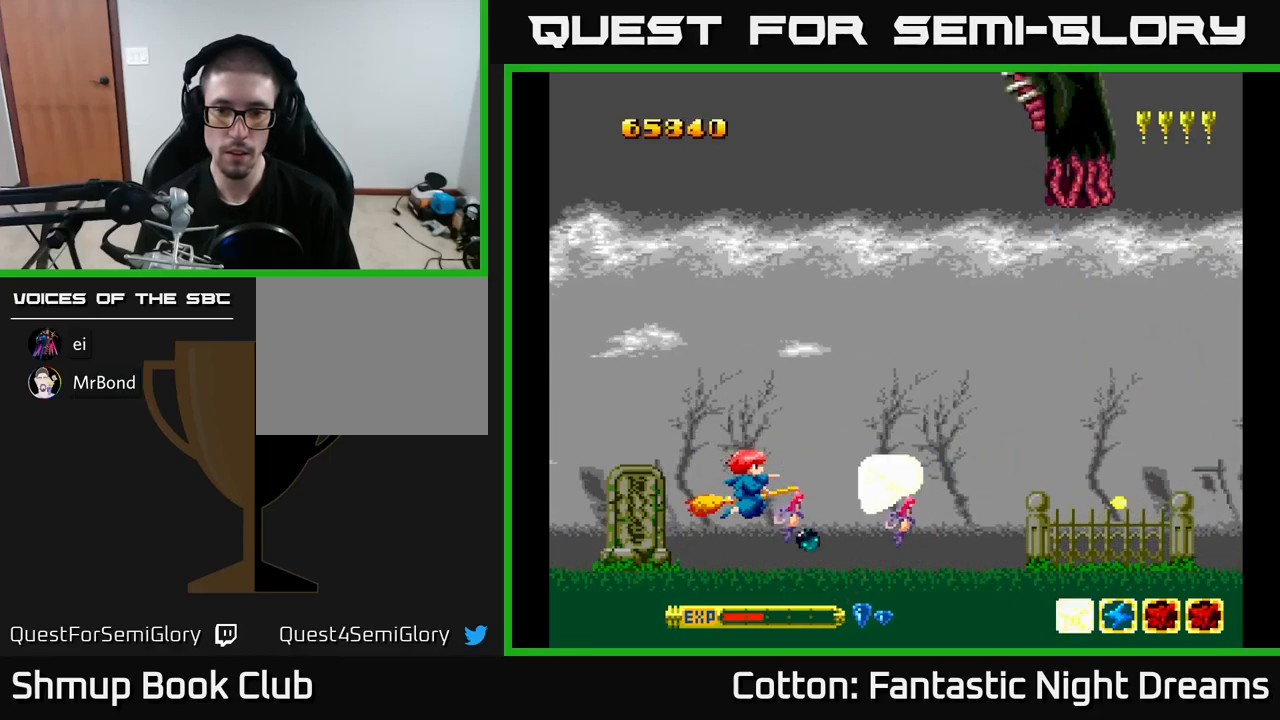
{"buttons": ["B", "Y", "DPAD_UP", "DPAD_RIGHT"], "right_stick": "center", "events": [[200, "DPAD_LEFT", "down"], [350, "DPAD_UP", "down"], [383, "DPAD_LEFT", "up"], [450, "DPAD_RIGHT", "down"]]}
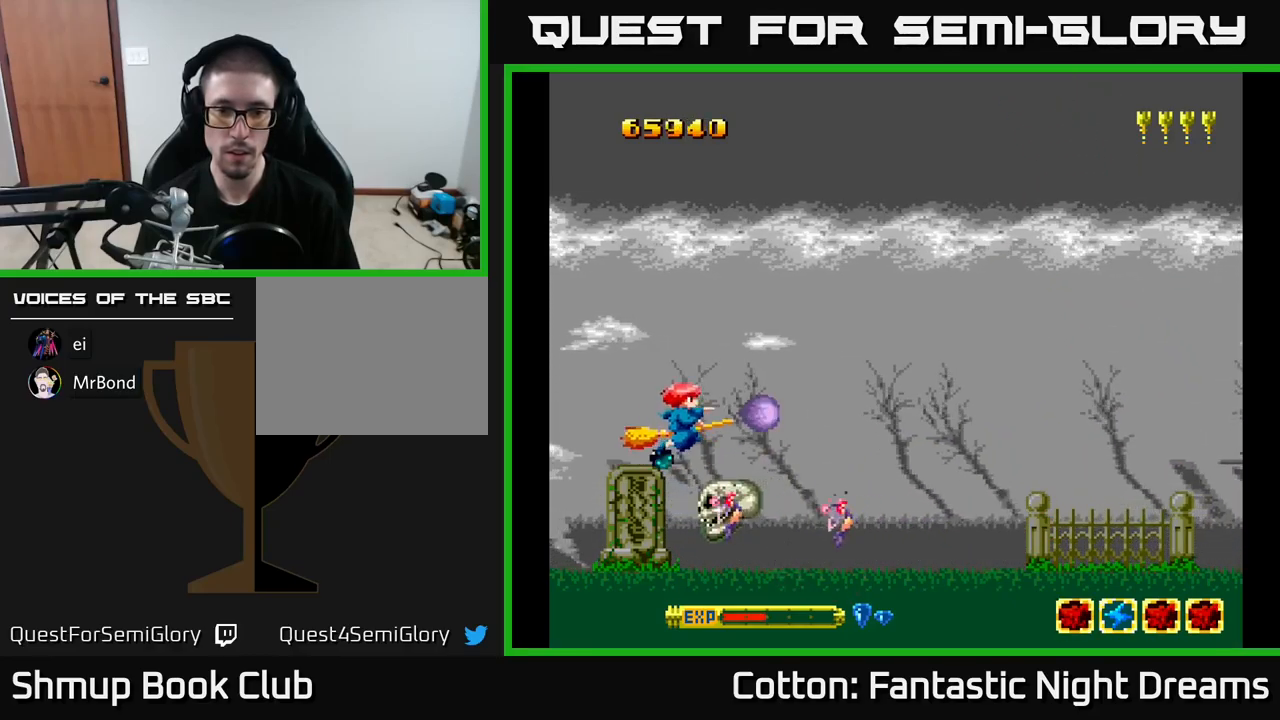
{"buttons": ["B", "Y", "DPAD_DOWN", "DPAD_RIGHT"], "right_stick": "center", "events": [[116, "DPAD_UP", "up"], [150, "DPAD_DOWN", "down"], [300, "DPAD_DOWN", "up"], [483, "DPAD_DOWN", "down"]]}
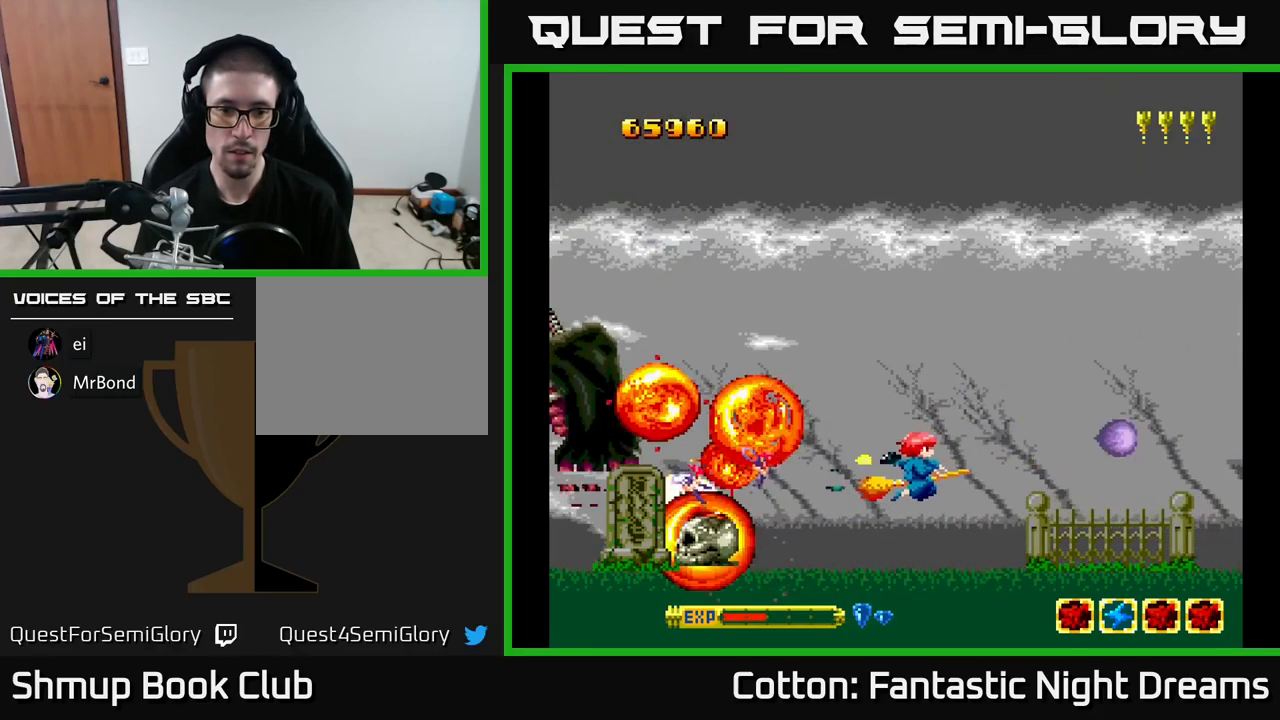
{"buttons": [], "right_stick": "center", "events": [[66, "B", "up"], [83, "DPAD_DOWN", "up"], [216, "Y", "up"], [433, "DPAD_RIGHT", "up"]]}
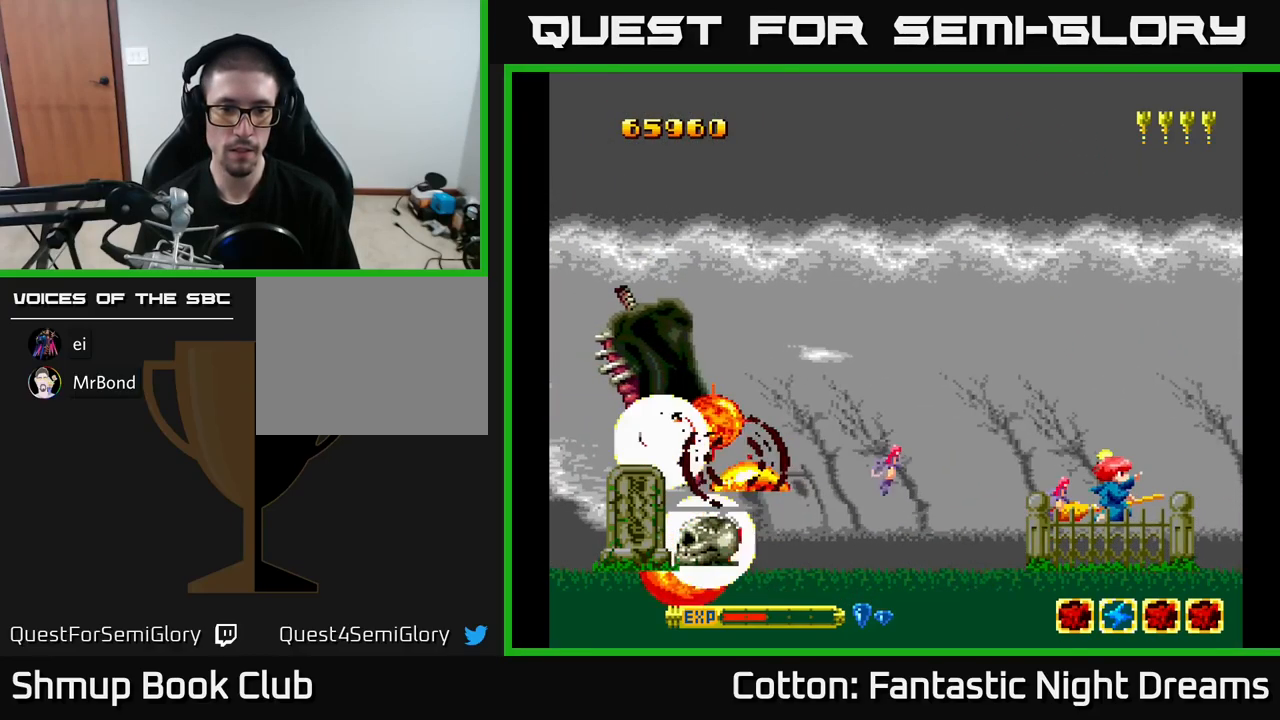
{"buttons": ["DPAD_DOWN", "DPAD_LEFT"], "right_stick": "center", "events": [[383, "DPAD_DOWN", "down"], [383, "DPAD_LEFT", "down"]]}
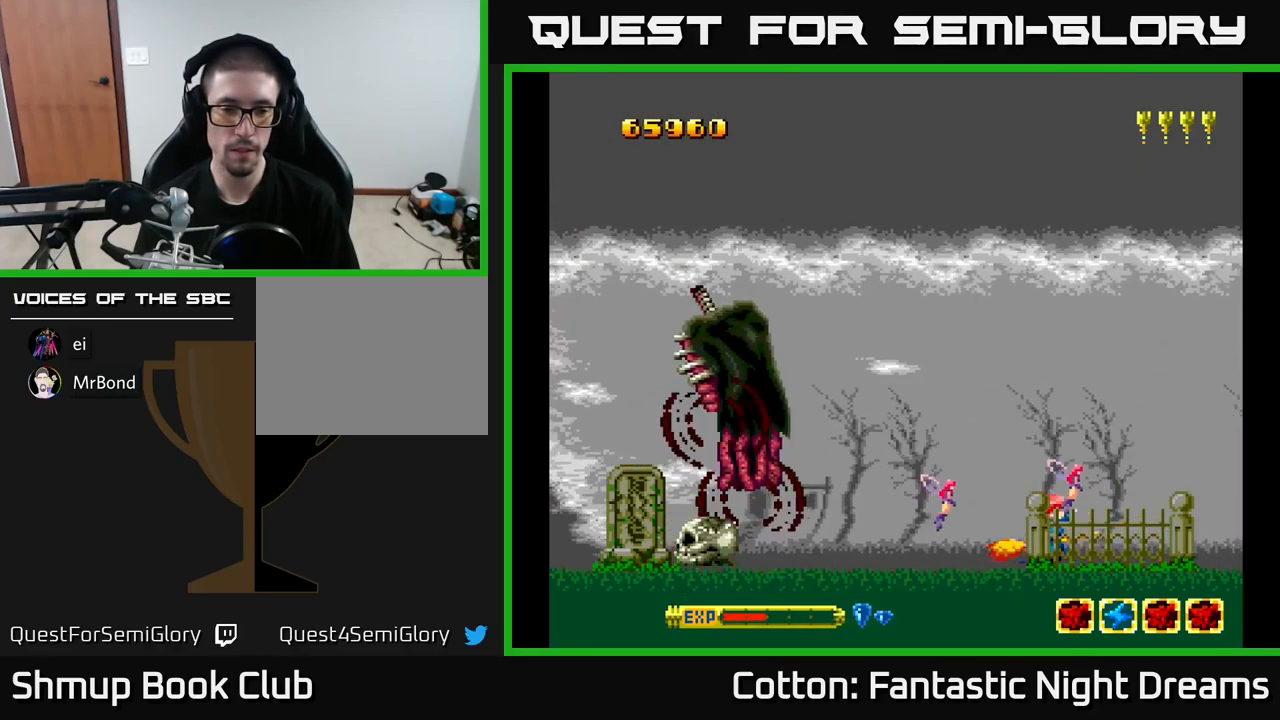
{"buttons": ["Y", "DPAD_LEFT"], "right_stick": "center", "events": [[50, "DPAD_DOWN", "up"], [83, "Y", "down"], [233, "DPAD_LEFT", "up"], [433, "DPAD_LEFT", "down"]]}
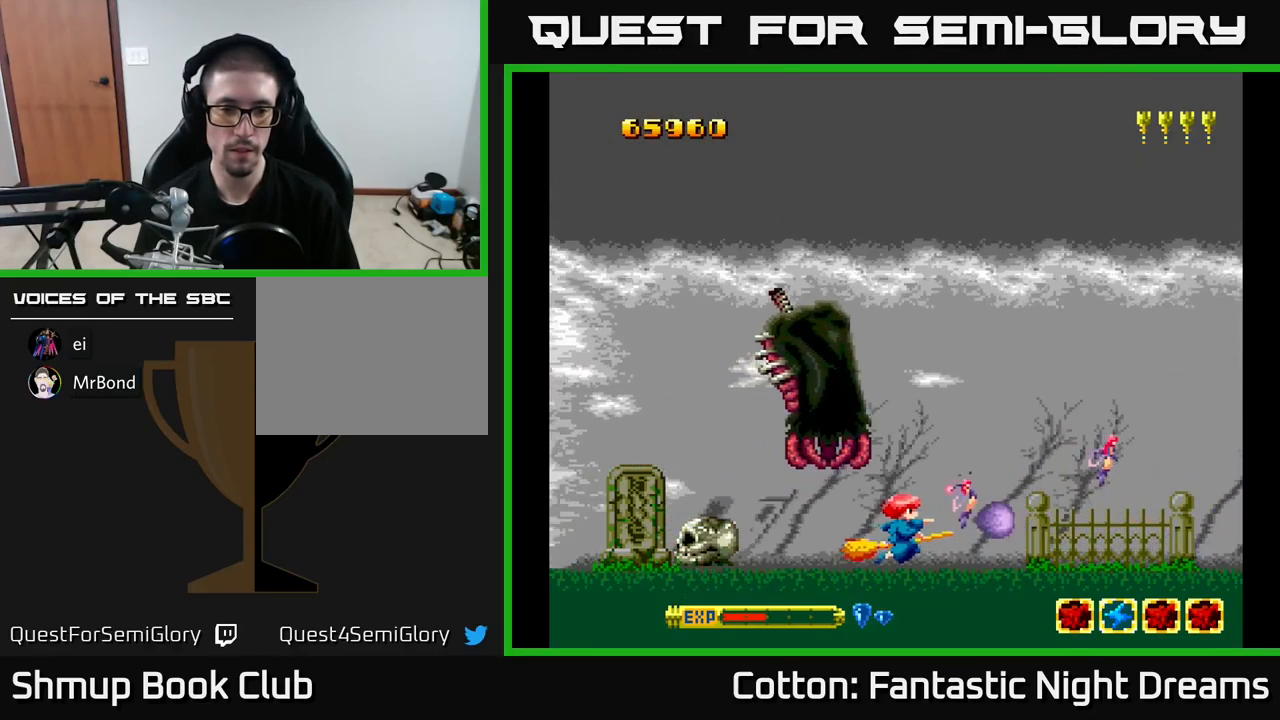
{"buttons": ["Y", "DPAD_UP"], "right_stick": "center", "events": [[216, "DPAD_UP", "down"], [366, "DPAD_LEFT", "up"]]}
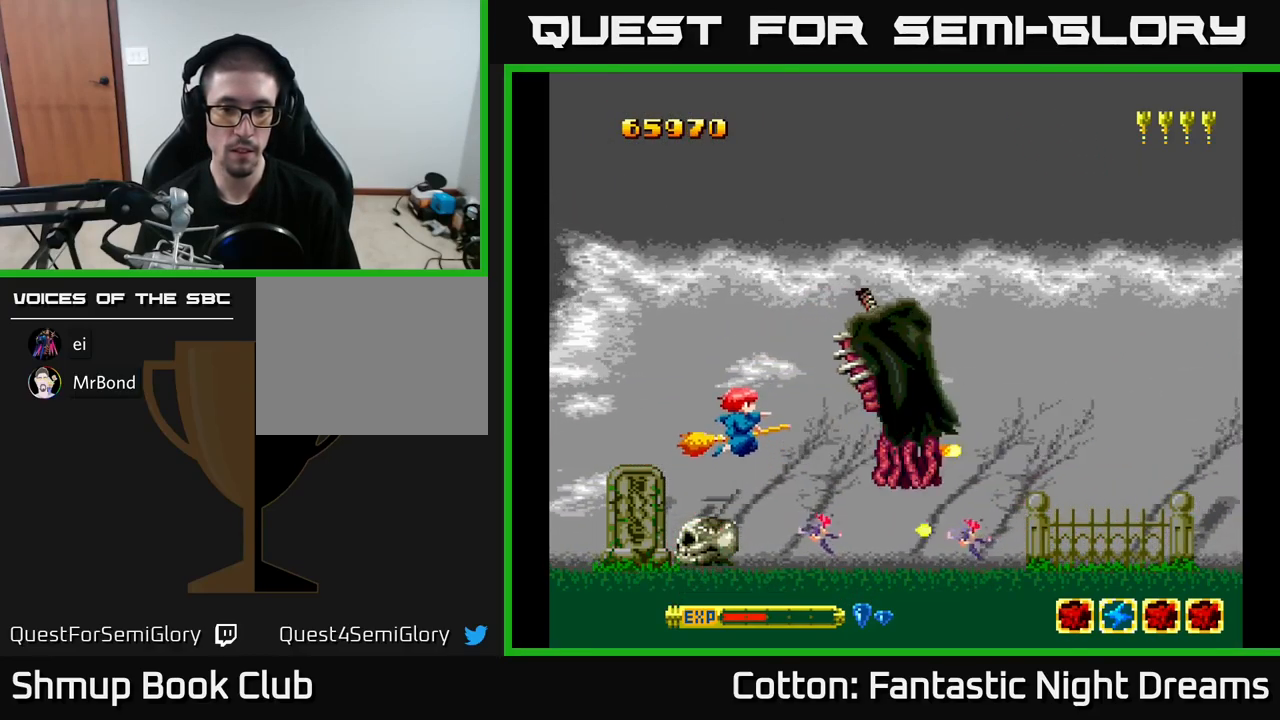
{"buttons": ["B", "Y"], "right_stick": "center", "events": [[183, "DPAD_RIGHT", "down"], [200, "DPAD_UP", "up"], [266, "B", "down"], [316, "DPAD_RIGHT", "up"]]}
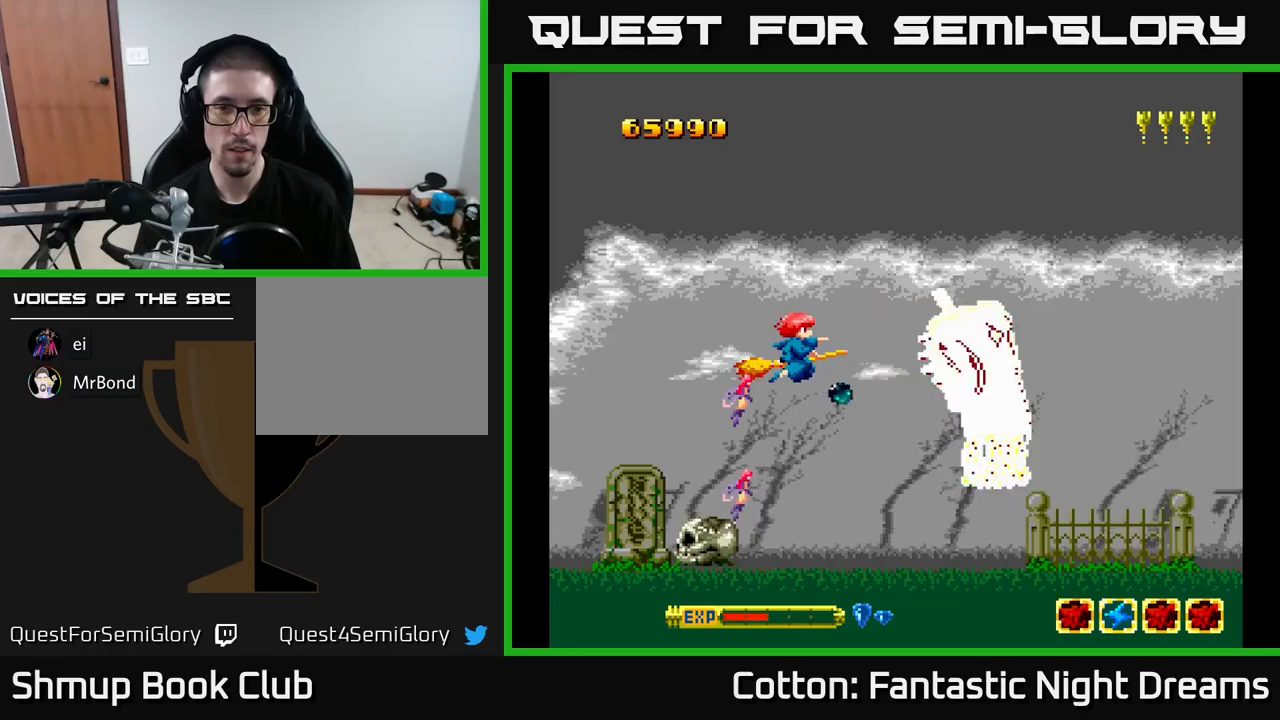
{"buttons": ["B", "Y"], "right_stick": "center", "events": []}
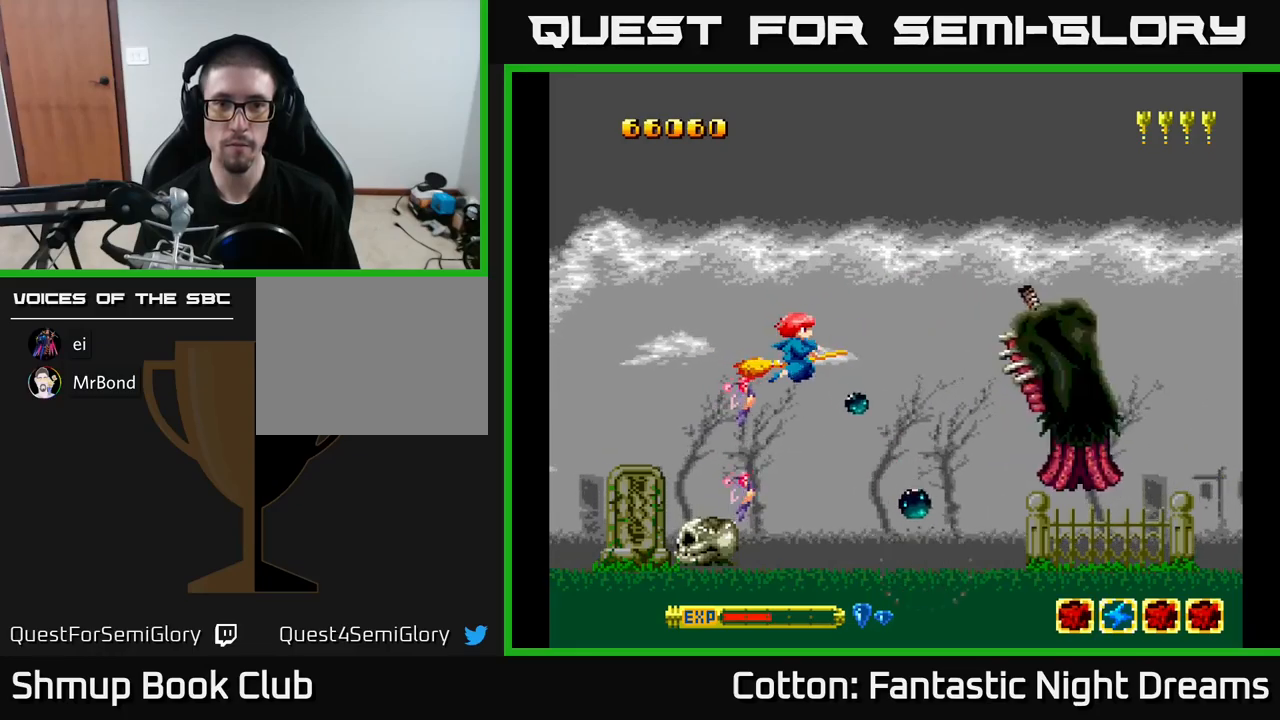
{"buttons": ["DPAD_LEFT"], "right_stick": "center", "events": [[383, "B", "up"], [417, "DPAD_LEFT", "down"], [467, "Y", "up"]]}
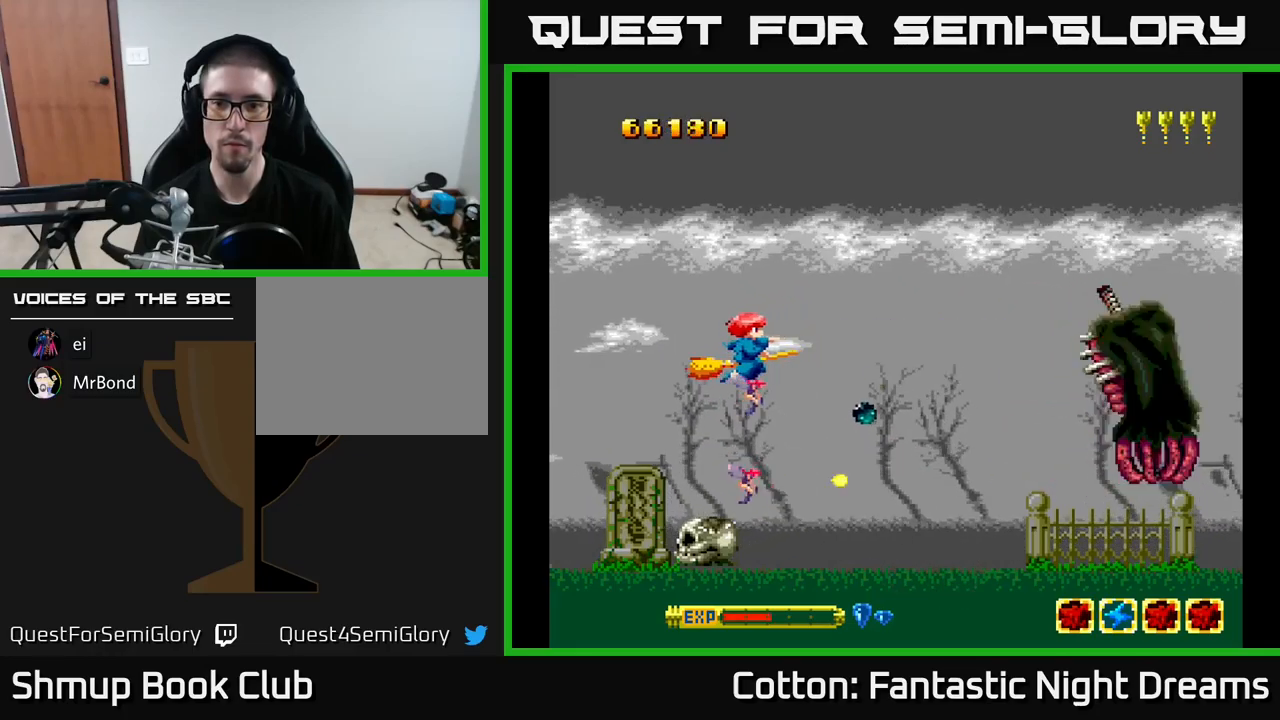
{"buttons": [], "right_stick": "center", "events": [[133, "DPAD_LEFT", "up"], [150, "DPAD_DOWN", "down"], [200, "DPAD_RIGHT", "down"], [250, "DPAD_DOWN", "up"], [367, "DPAD_RIGHT", "up"]]}
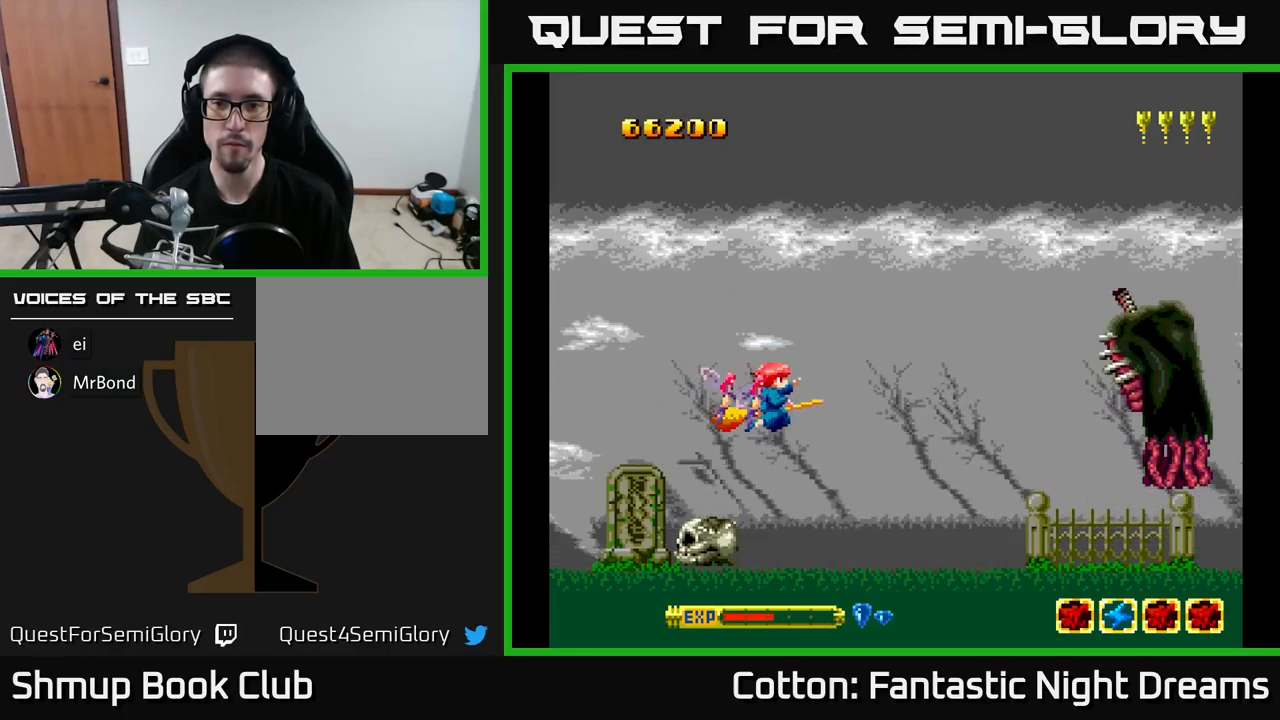
{"buttons": ["Y", "DPAD_RIGHT"], "right_stick": "center", "events": [[117, "Y", "down"], [133, "DPAD_UP", "down"], [383, "DPAD_RIGHT", "down"], [483, "DPAD_UP", "up"]]}
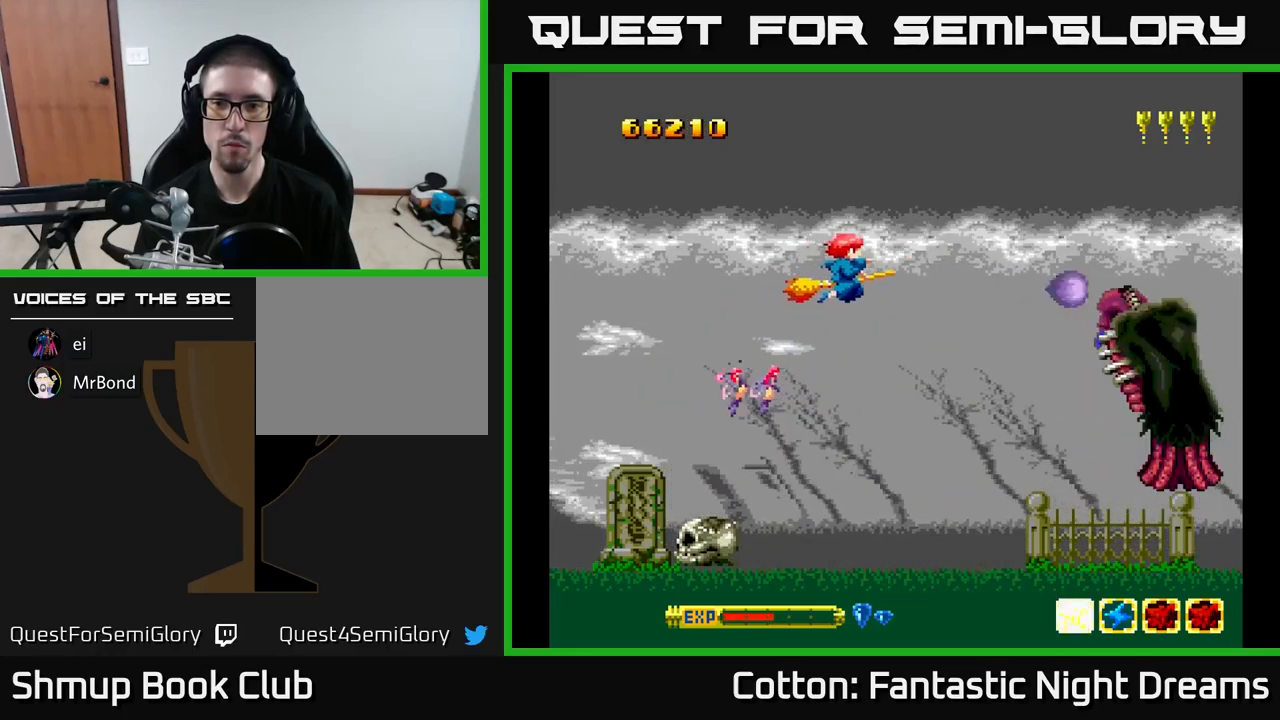
{"buttons": ["Y"], "right_stick": "center", "events": [[133, "DPAD_RIGHT", "up"]]}